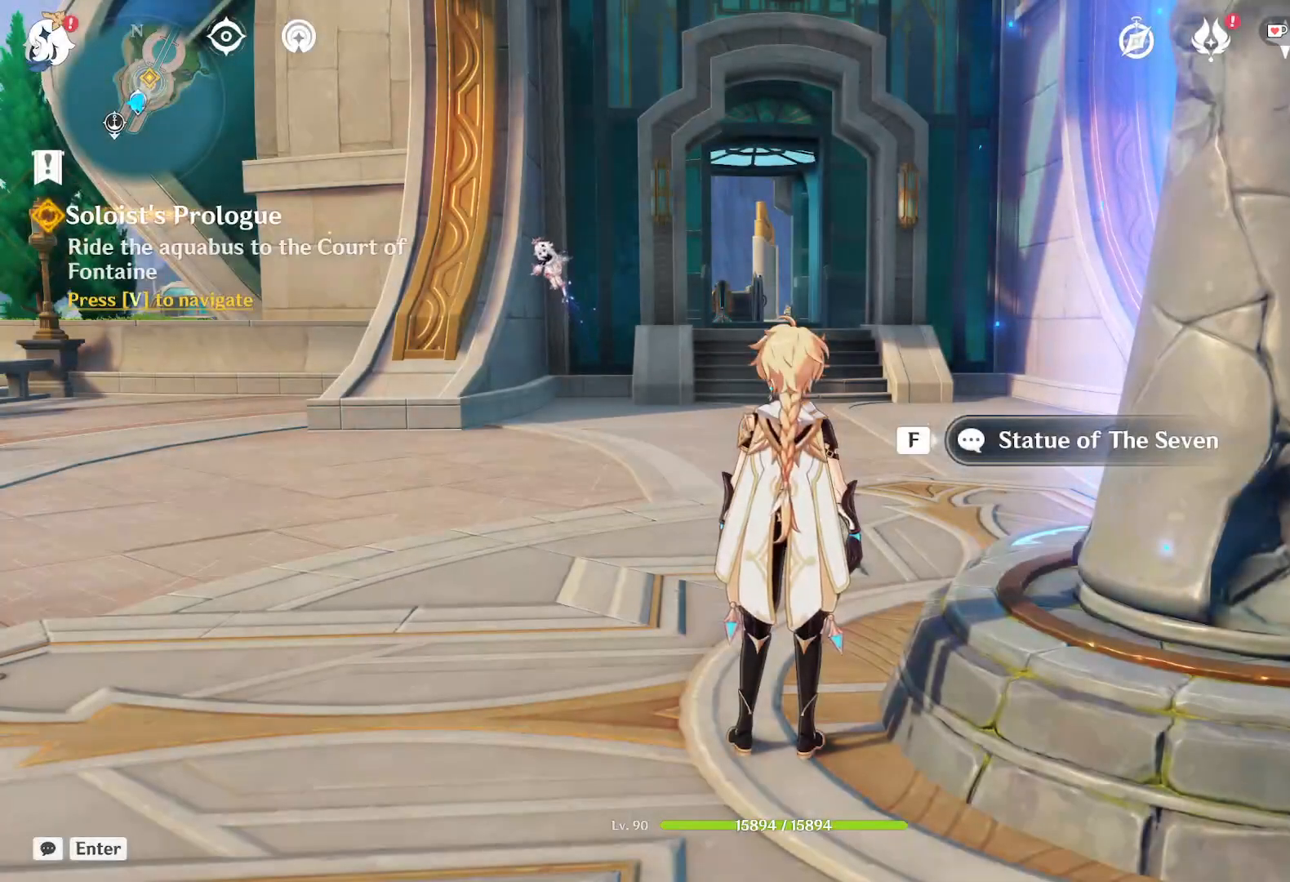
Gameplay with keyboard and mouse; each line is a JSON object with the keys and mouse buttons held at the frame after it. "events" lists presses ("down") and releases ("up") of "1", "2", "3", "4", "5", "a", "alt", "b", "c", "ctrl", "d", "e", "f", "g", "q", "r", "s", "shift", "space", "t", "tab", "v", "w", "x", "z", "mouse_left", "mouse_wheel", "mouse_right", "mouse_mb4" and "mouse_mb5" between this image and that frame as [ms after this image, input, new state], when the widget could be followed in between. "mouse_left", "mouse_wheel", "mouse_right", "mouse_mb4", "mouse_mb5" = the "left", "wheel", "right", "mb4", "mb5" buttons of the "mouse" list. No other keys are recorded. "wheel" means that the mouse wheel is clicked or scrolled. Mouse movement is not recorded.
{"keys": ["w"], "mouse": [], "events": [[417, "w", "down"]]}
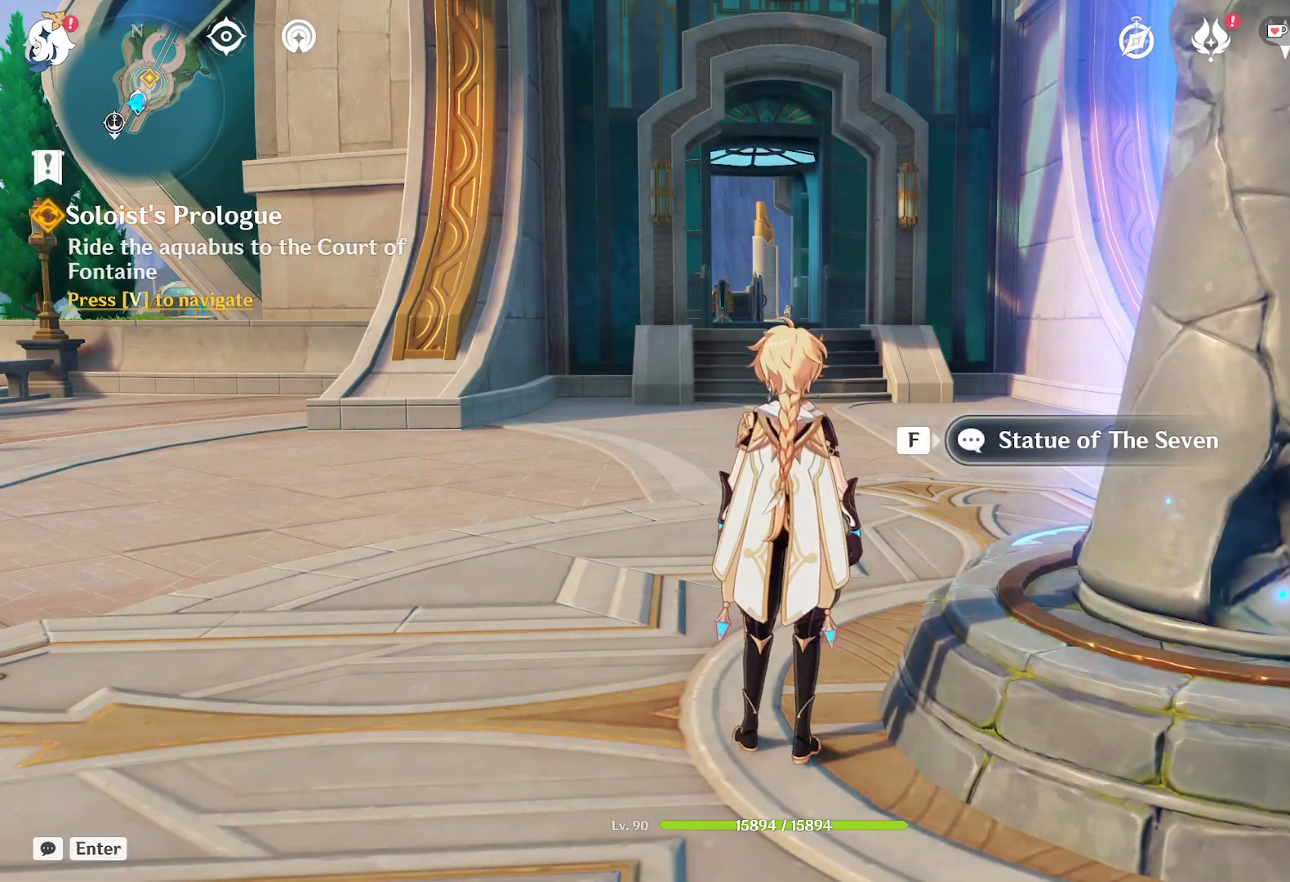
{"keys": ["w"], "mouse": [], "events": []}
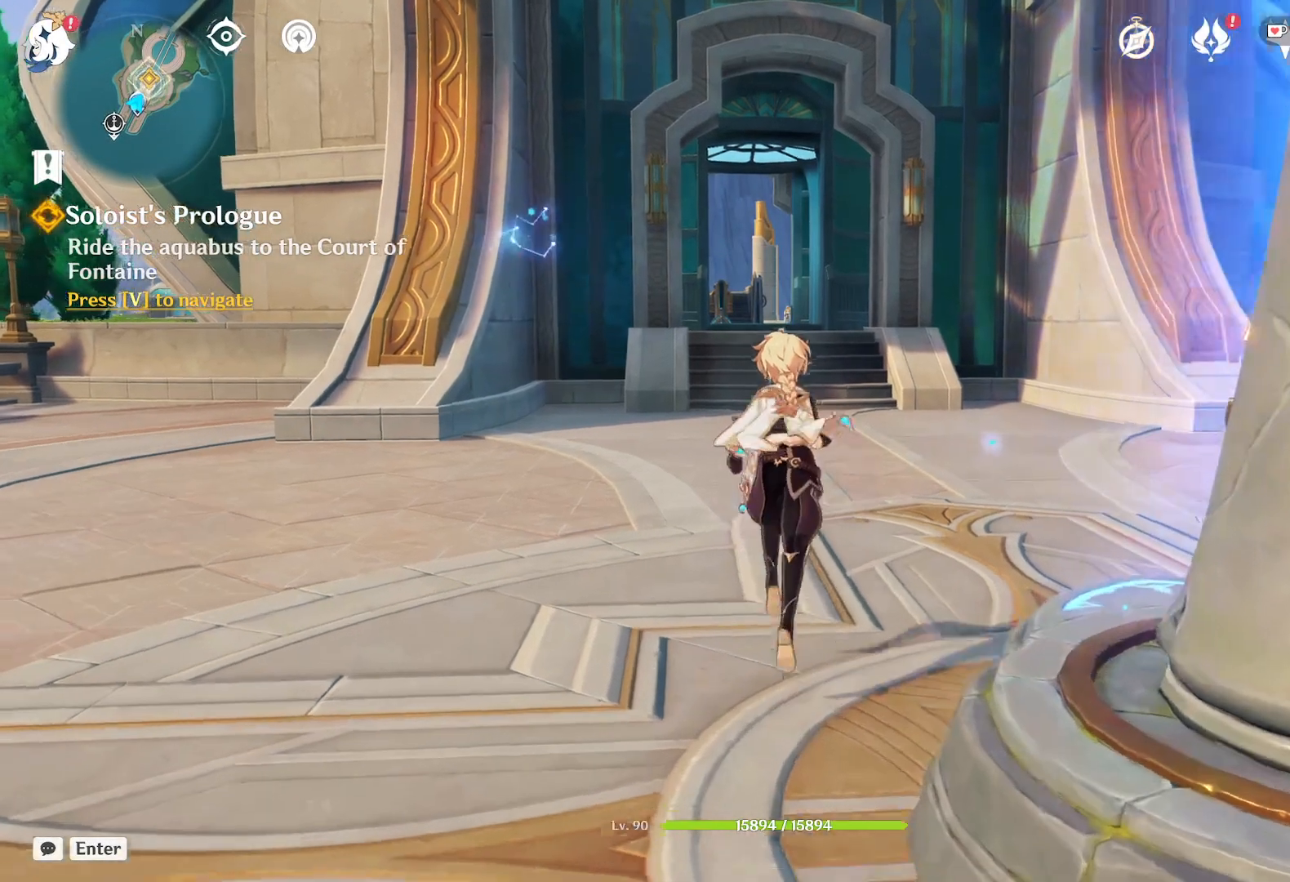
{"keys": ["w"], "mouse": [], "events": [[133, "shift", "down"], [333, "shift", "up"]]}
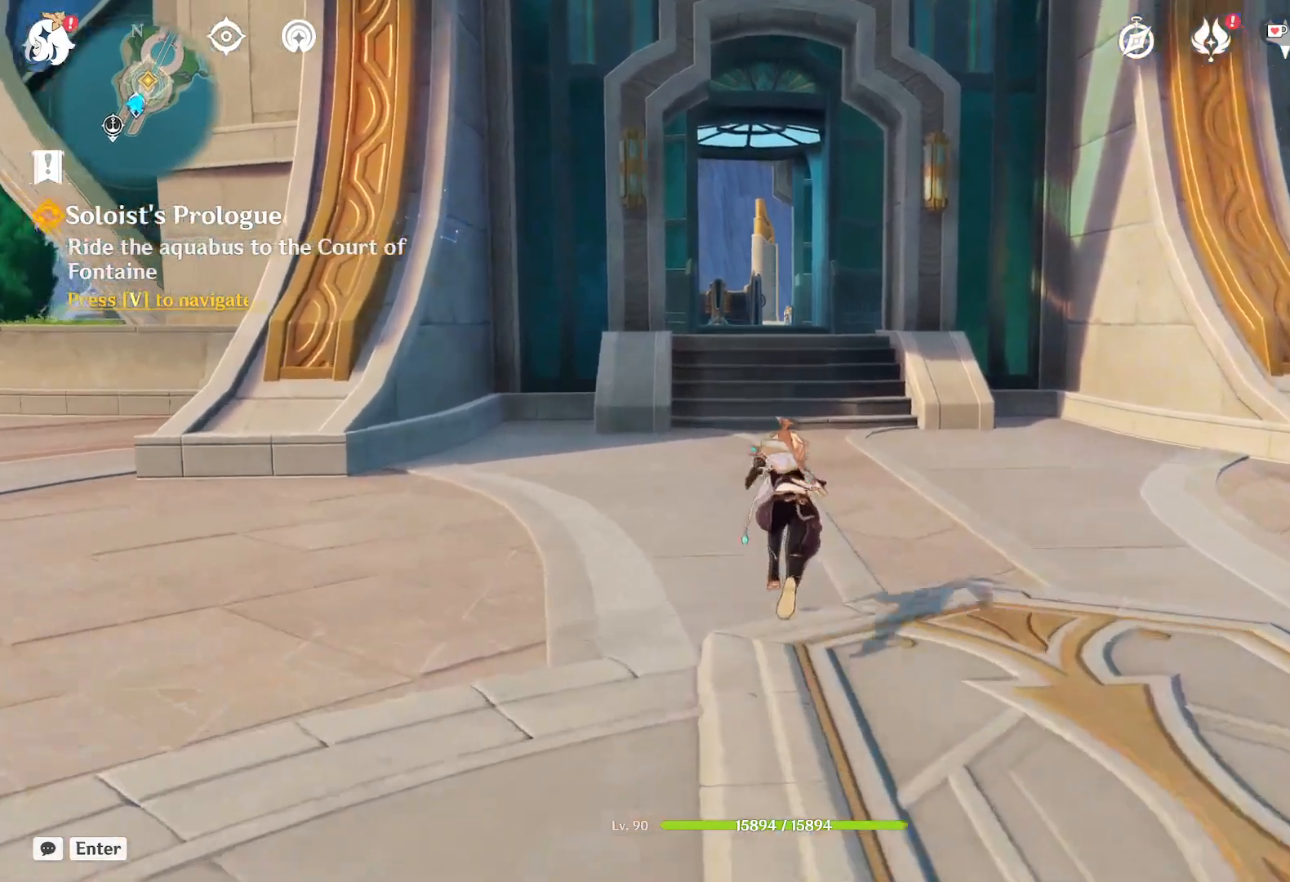
{"keys": ["w"], "mouse": [], "events": [[117, "mouse_right", "down"], [467, "mouse_right", "up"]]}
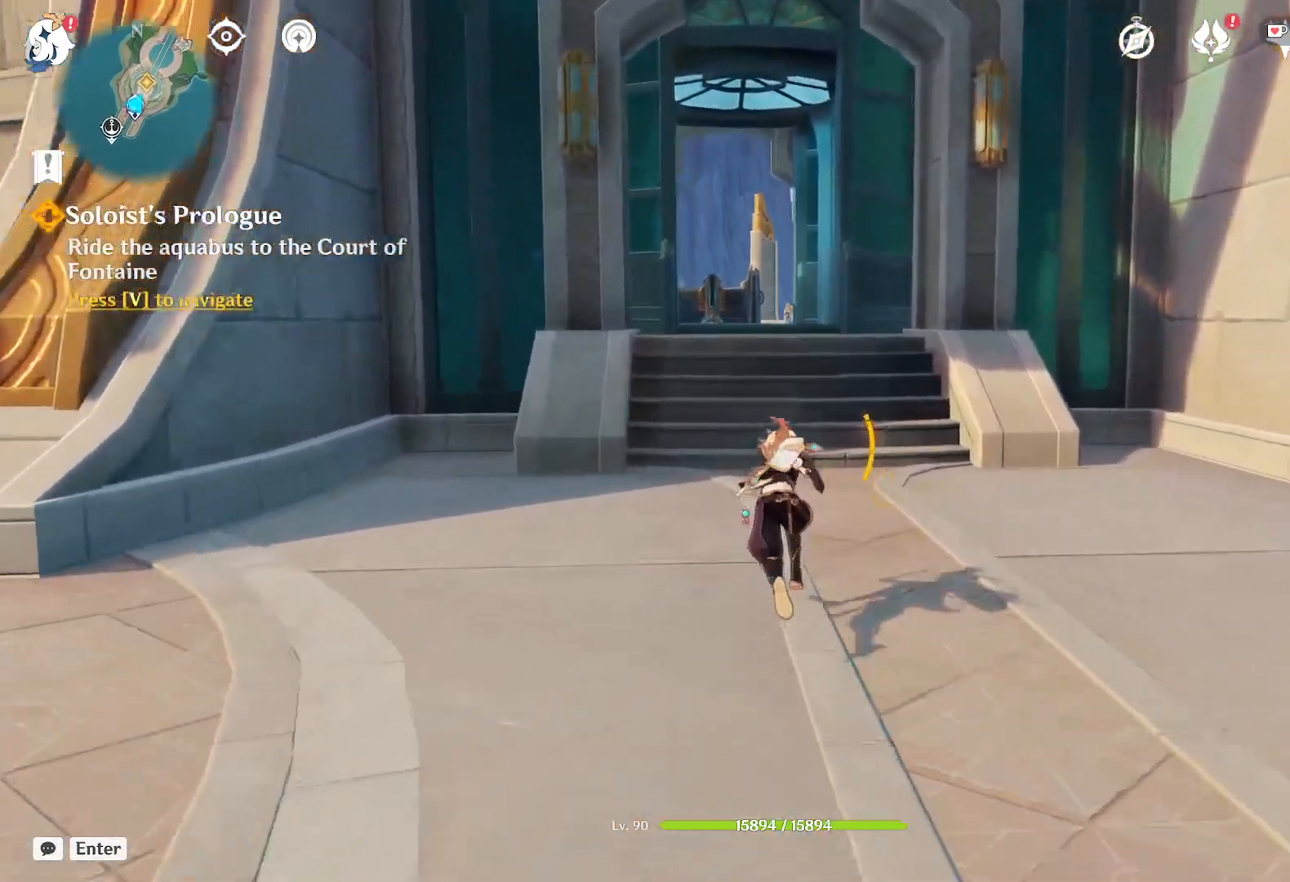
{"keys": ["w"], "mouse": [], "events": [[250, "space", "down"], [433, "space", "up"]]}
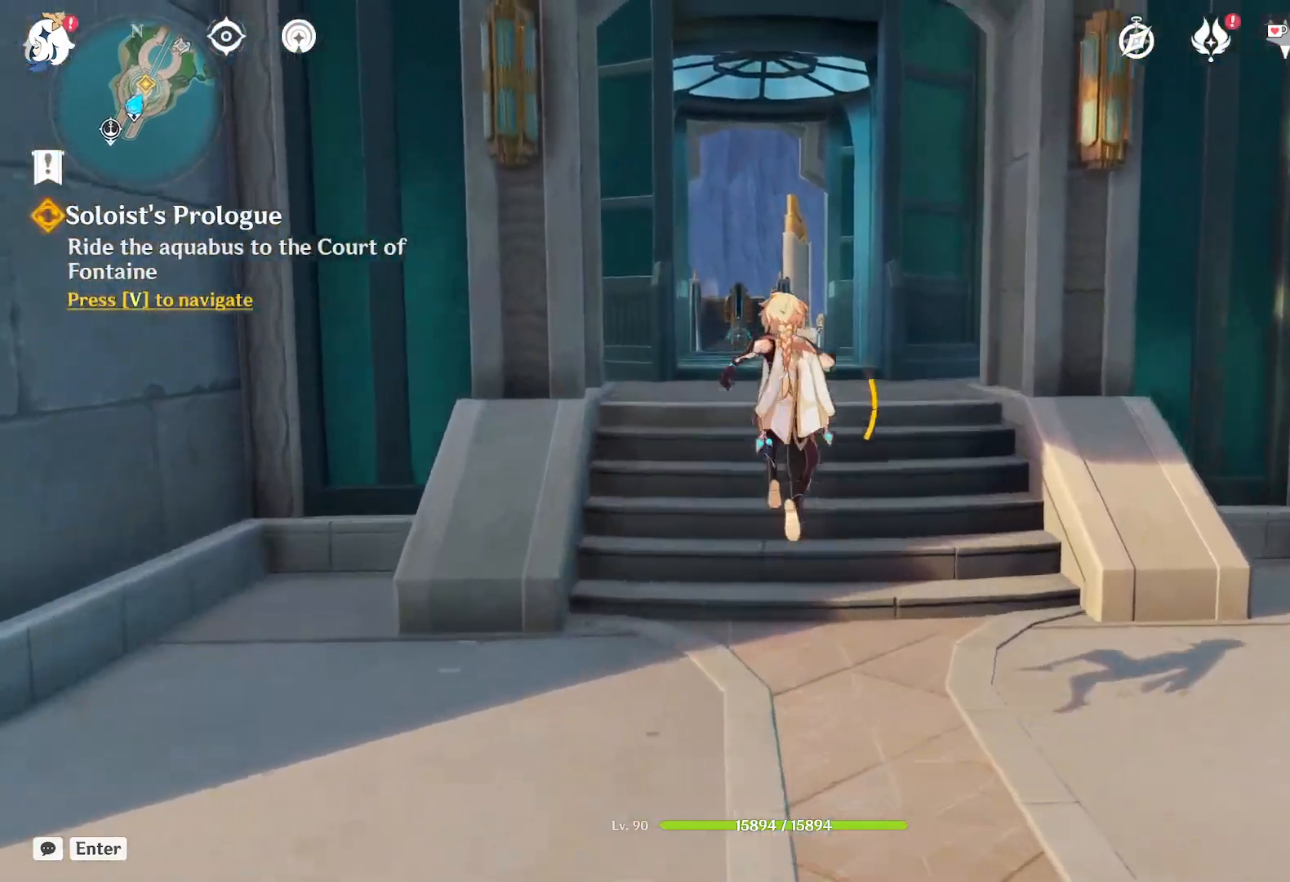
{"keys": ["w"], "mouse": [], "events": [[217, "space", "down"], [400, "space", "up"]]}
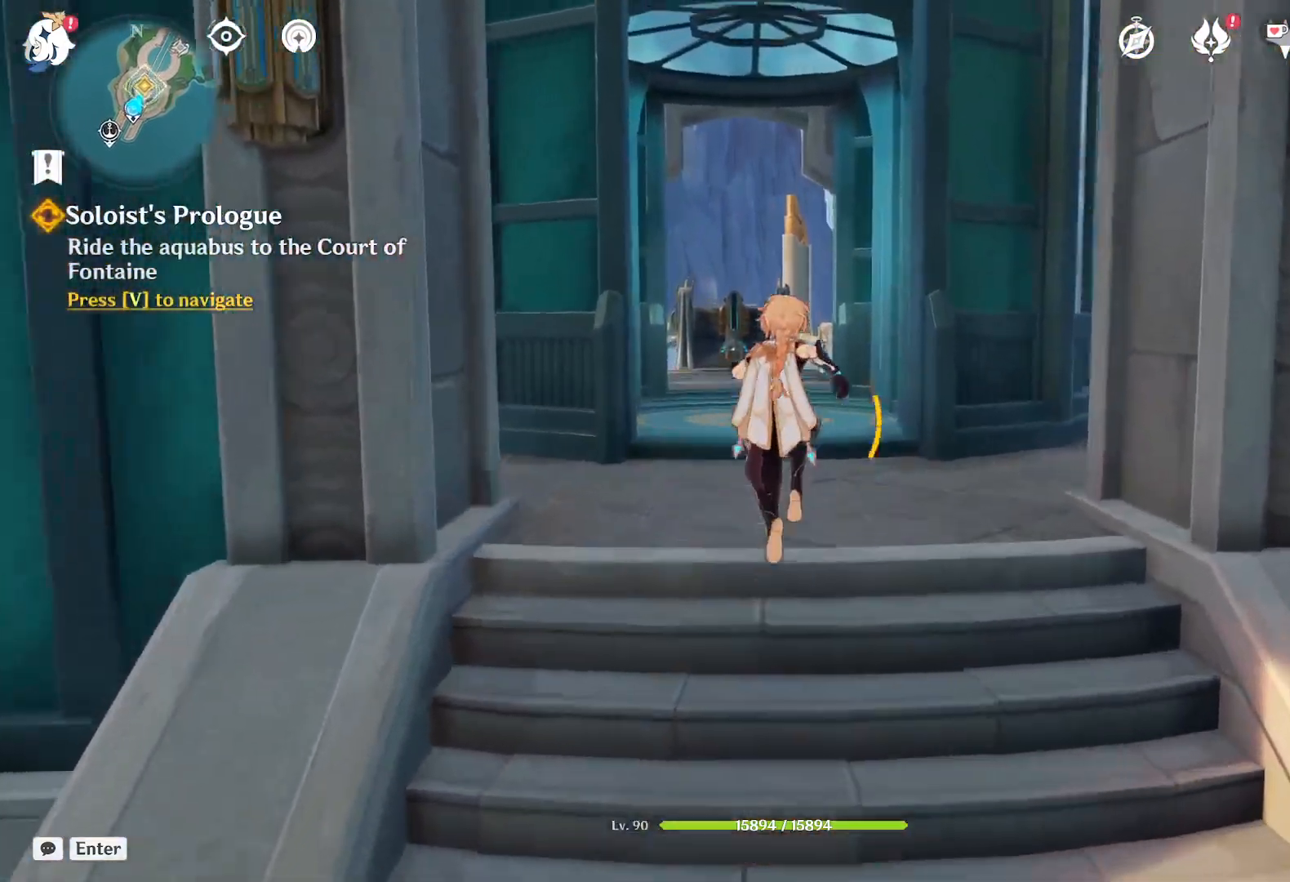
{"keys": ["w"], "mouse": [], "events": [[233, "shift", "down"], [383, "shift", "up"]]}
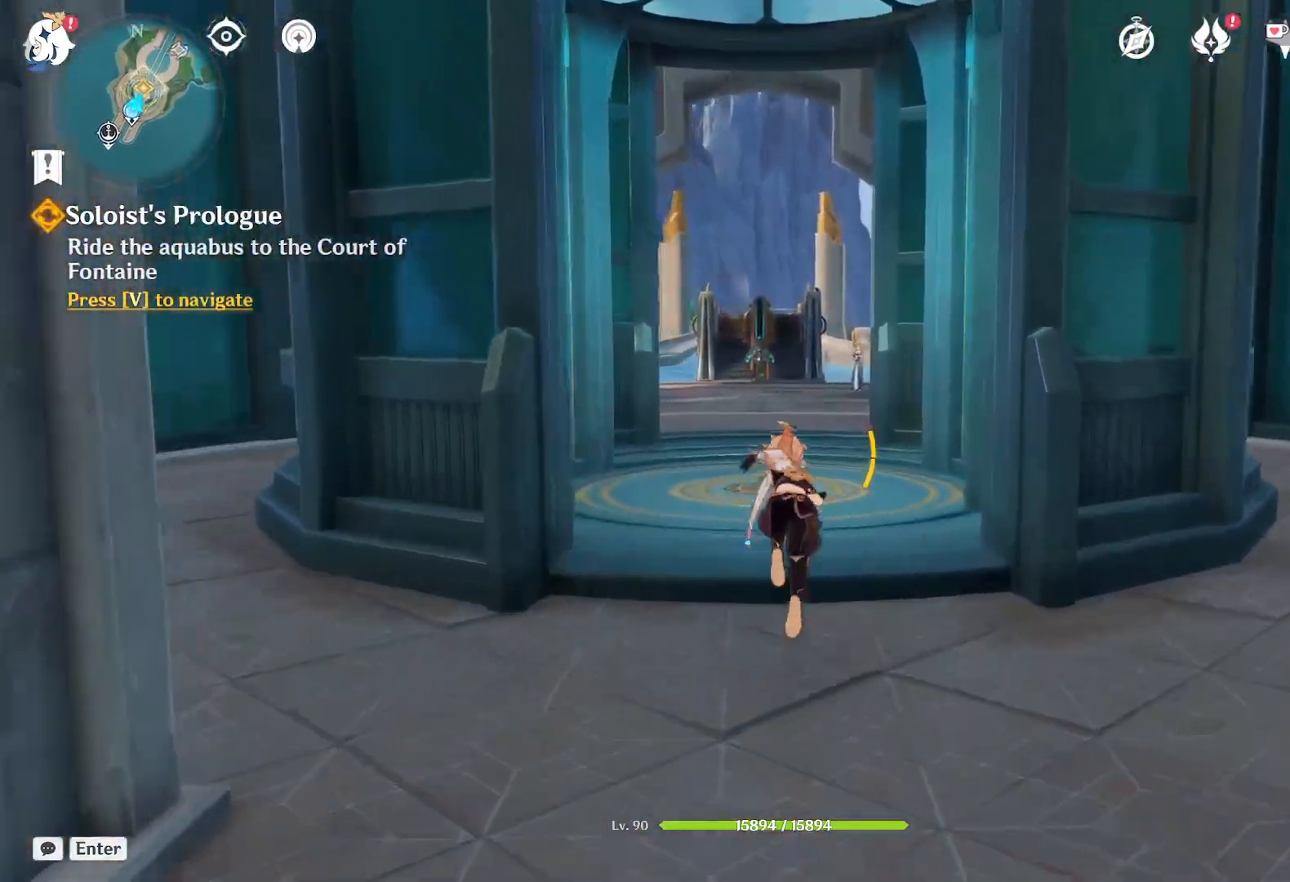
{"keys": ["w"], "mouse": [], "events": [[200, "mouse_right", "down"], [450, "mouse_right", "up"]]}
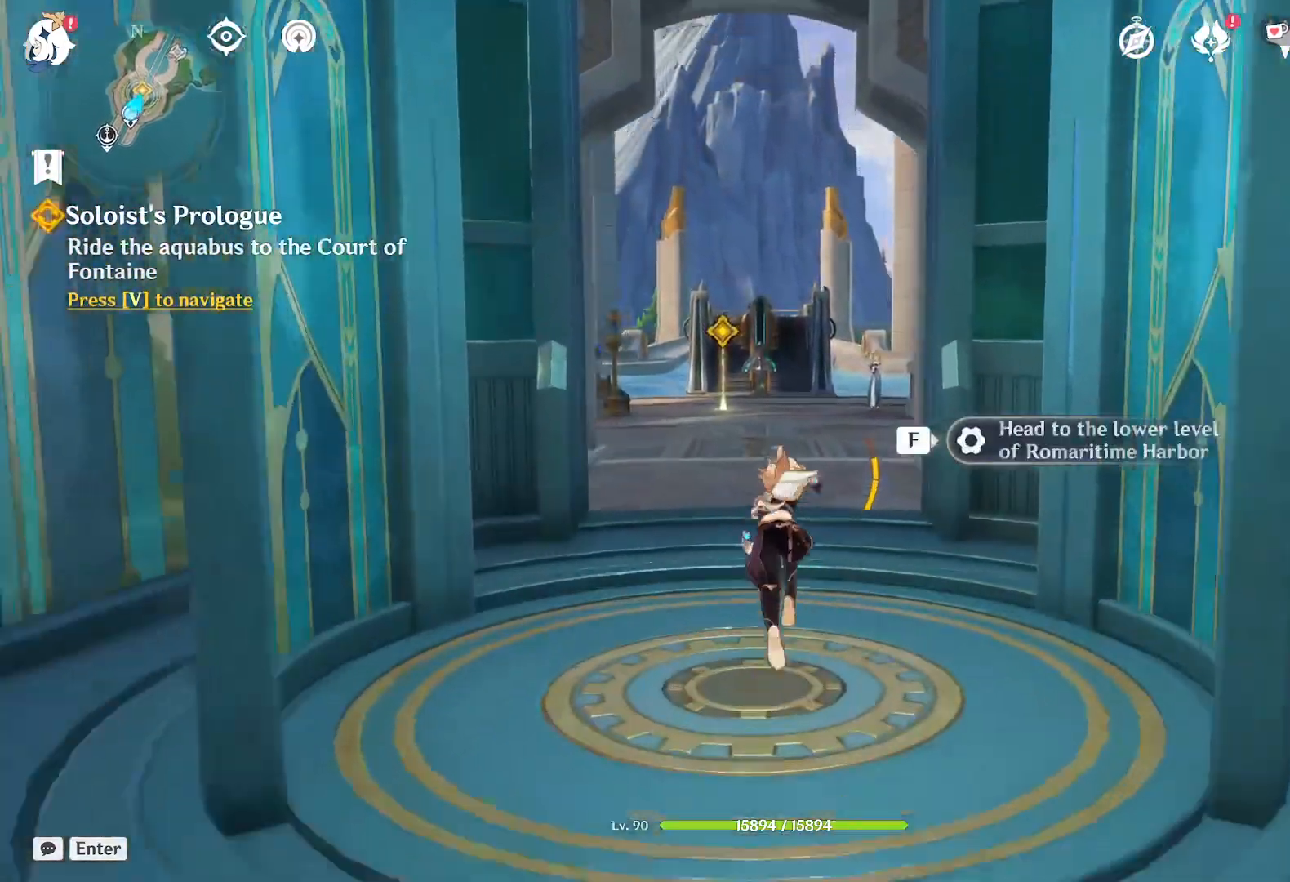
{"keys": ["space", "w"], "mouse": [], "events": [[300, "space", "down"]]}
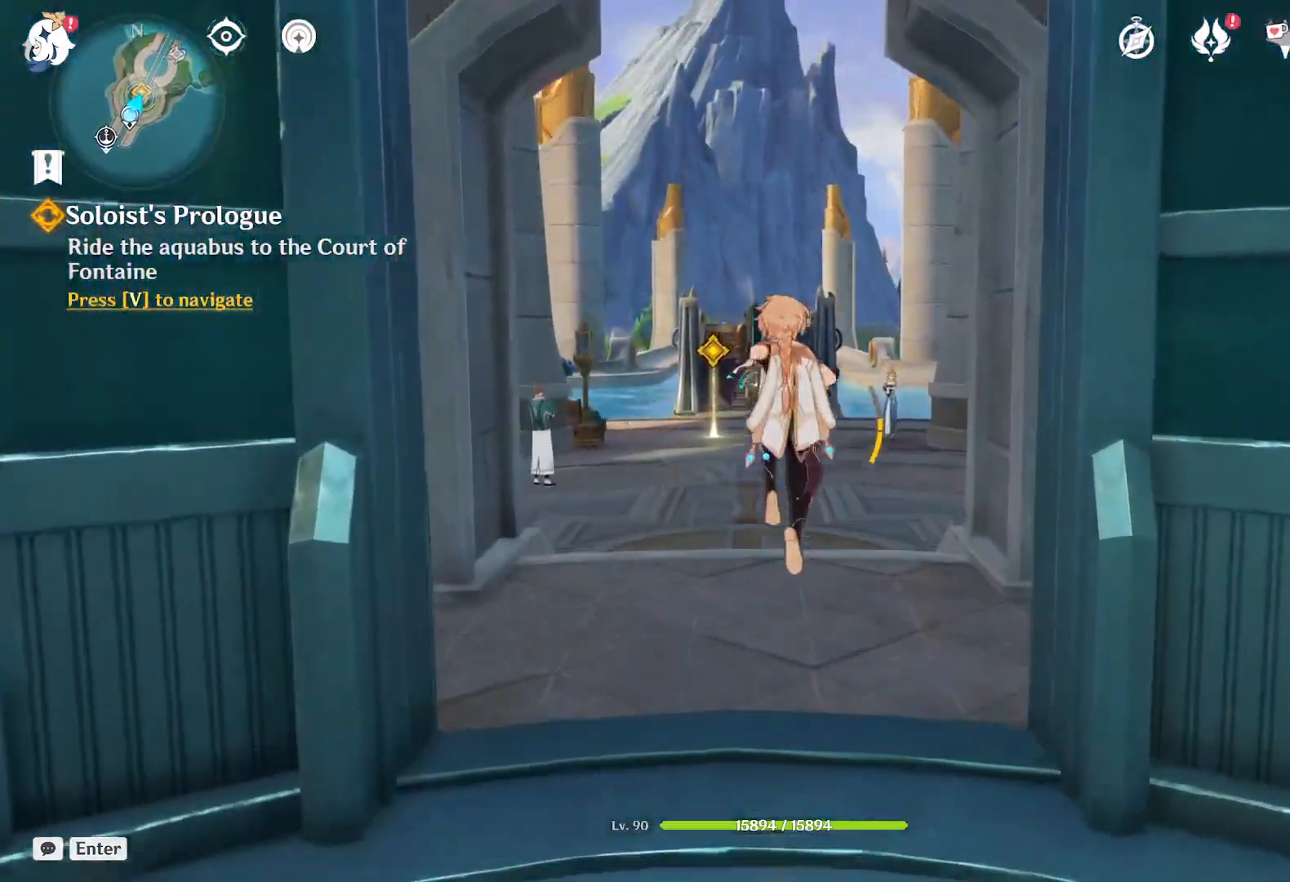
{"keys": ["space", "w"], "mouse": [], "events": [[50, "space", "up"], [433, "space", "down"]]}
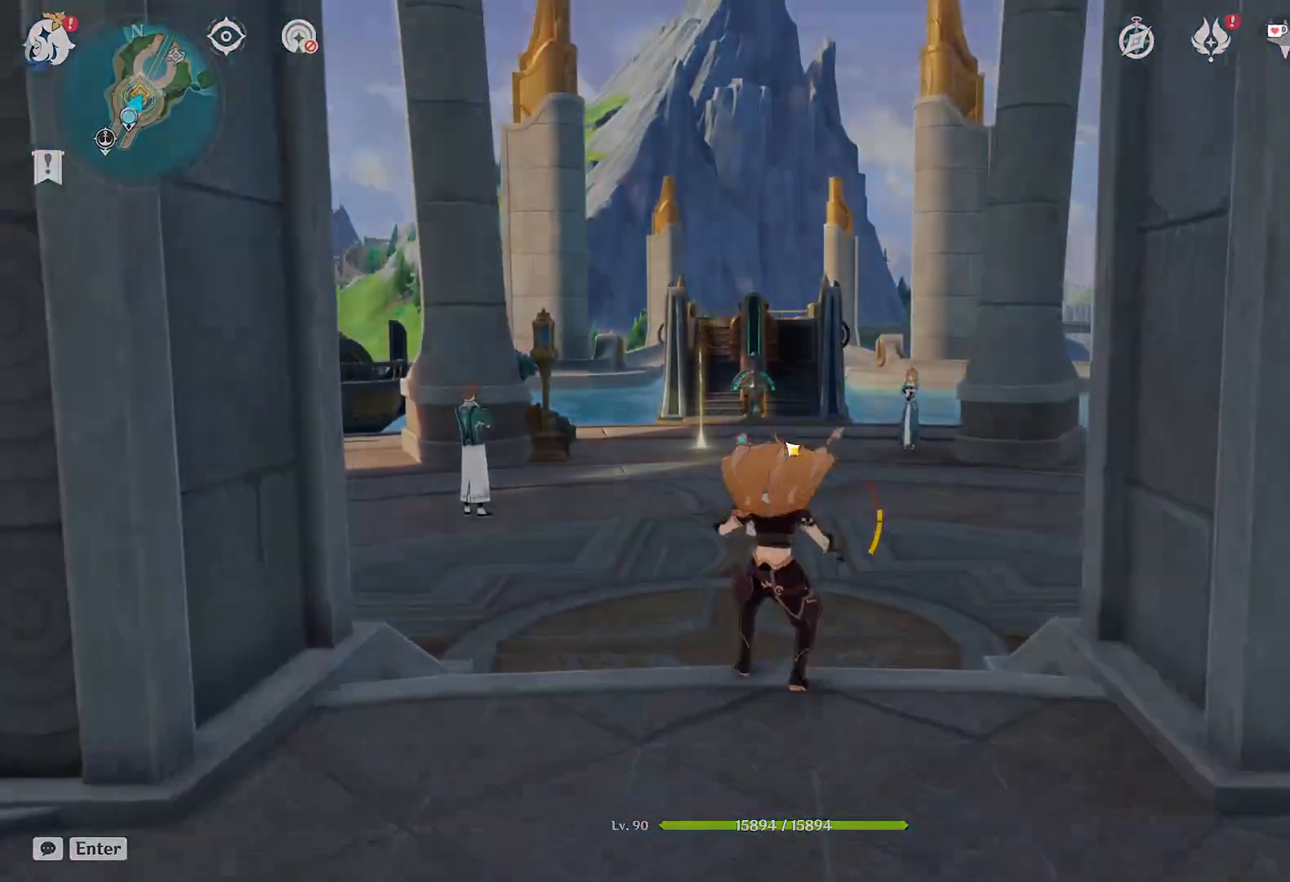
{"keys": [], "mouse": [], "events": [[83, "space", "up"], [433, "w", "up"]]}